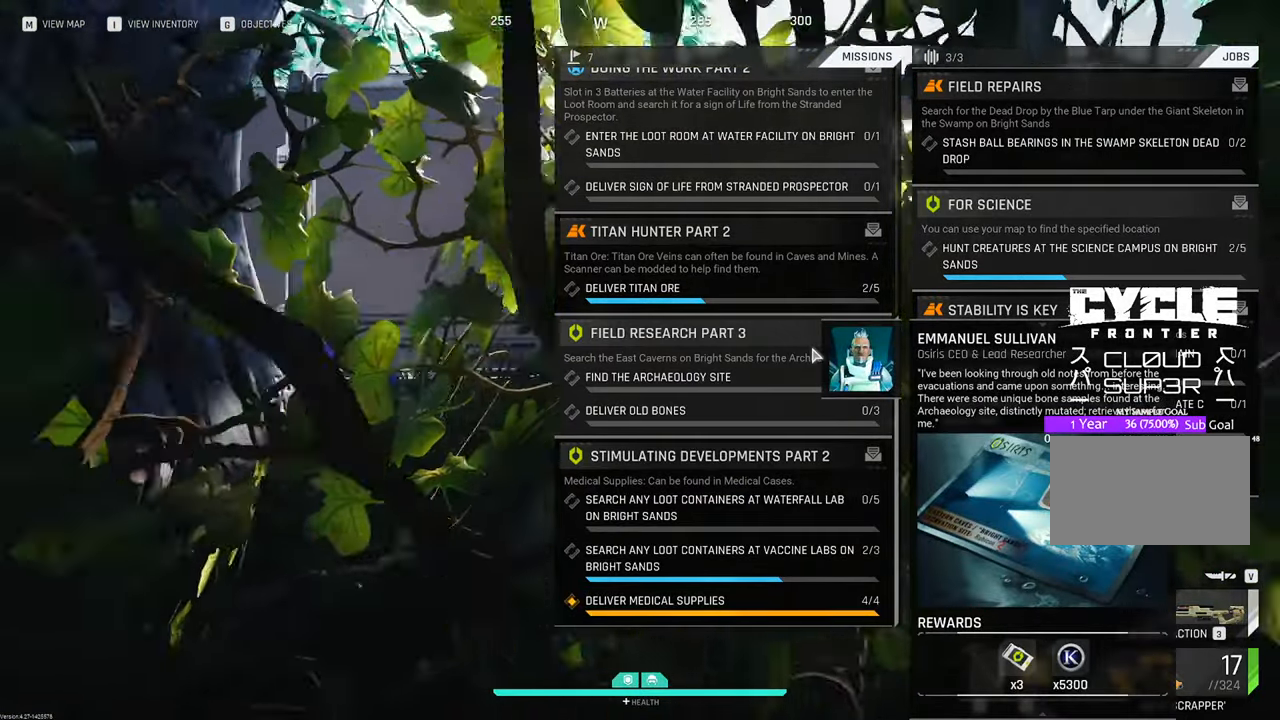
Gameplay with keyboard and mouse; each line is a JSON object with the keys and mouse buttons held at the frame after it. "events" lists presses ("down") and releases ("up") of "1", "2", "3", "4", "5", "a", "b", "c", "caps_lock", "ctrl", "d", "e", "f", "g", "q", "r", "s", "shift", "space", "t", "tab", "tilde", "v", "w", "x", "z", "mouse_left", "mouse_wheel" and "mouse_right" between this image and that frame as [ms after this image, input, new state], when the widget could be followed in between. "mouse_left", "mouse_wheel", "mouse_right" = the "left", "wheel", "right" buttons of the "mouse" list. No other keys are recorded. "wheel" means that the mouse wheel is clicked or scrolled. "mouse_move" is the direction in which the mouse moves at that frame (one of eight, or "still"), when it could be read.
{"keys": ["a"], "mouse": [], "mouse_move": "still", "events": [[133, "d", "up"], [500, "a", "down"]]}
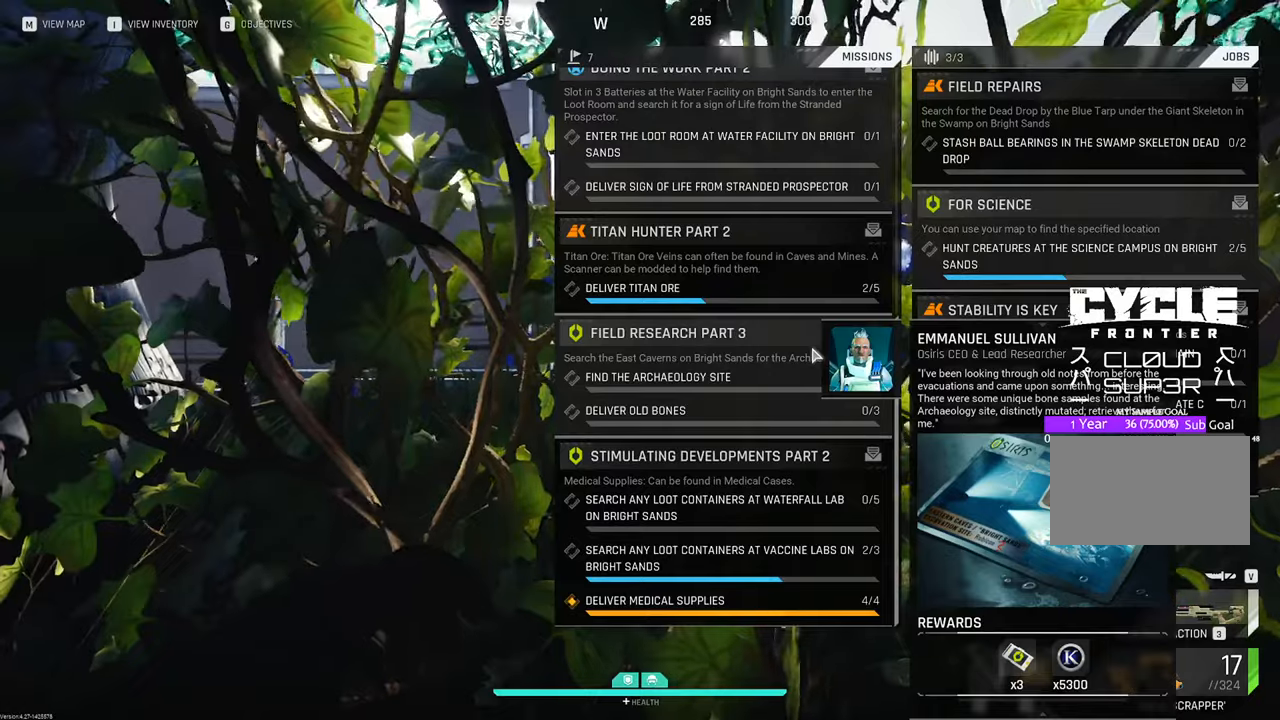
{"keys": ["d"], "mouse": [], "mouse_move": "still", "events": [[333, "a", "up"], [466, "d", "down"]]}
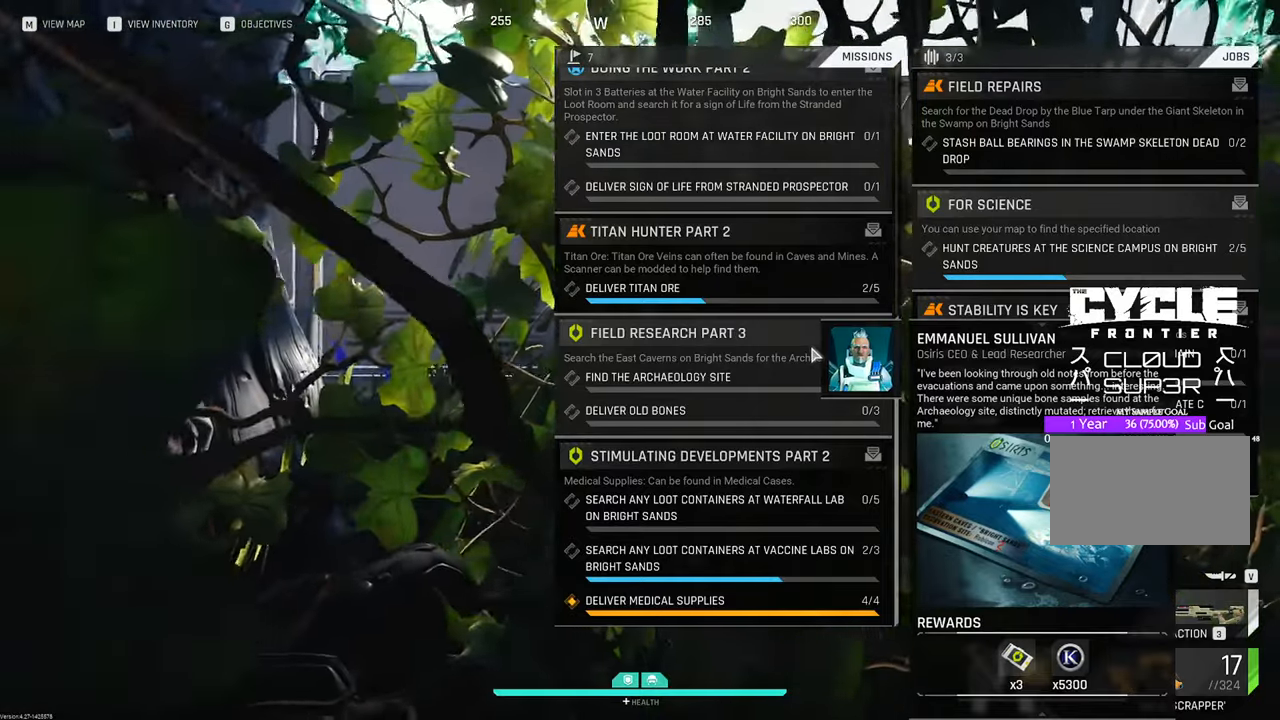
{"keys": [], "mouse": [], "mouse_move": "still", "events": [[200, "d", "up"], [300, "mouse_wheel", "down"], [433, "mouse_wheel", "up"]]}
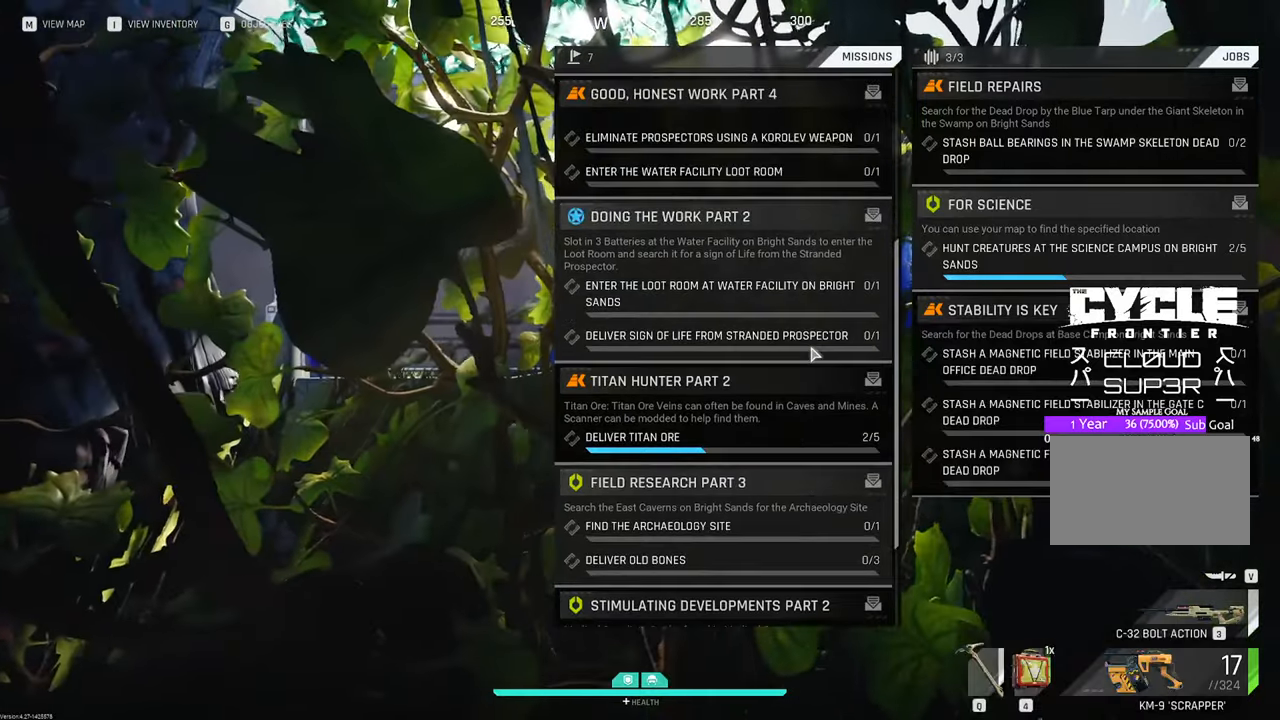
{"keys": [], "mouse": ["wheel"], "mouse_move": "still", "events": [[133, "mouse_wheel", "down"], [266, "mouse_wheel", "up"], [500, "mouse_wheel", "down"]]}
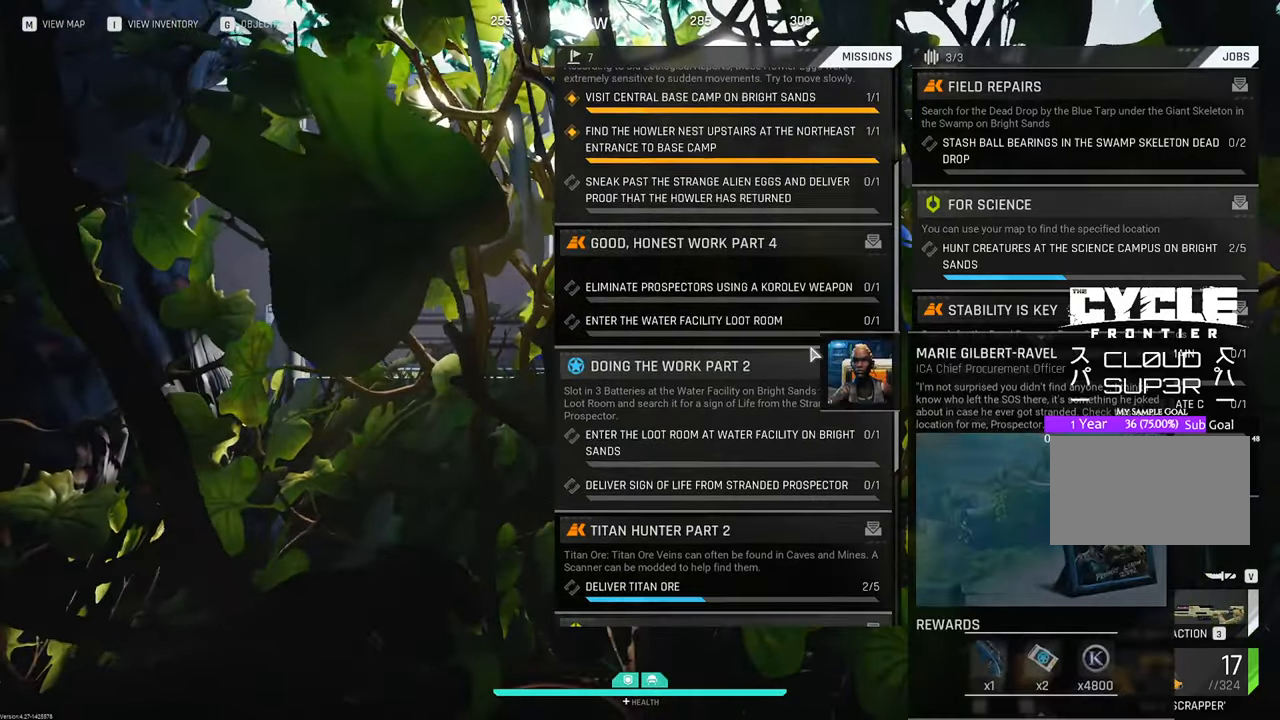
{"keys": [], "mouse": [], "mouse_move": "still"}
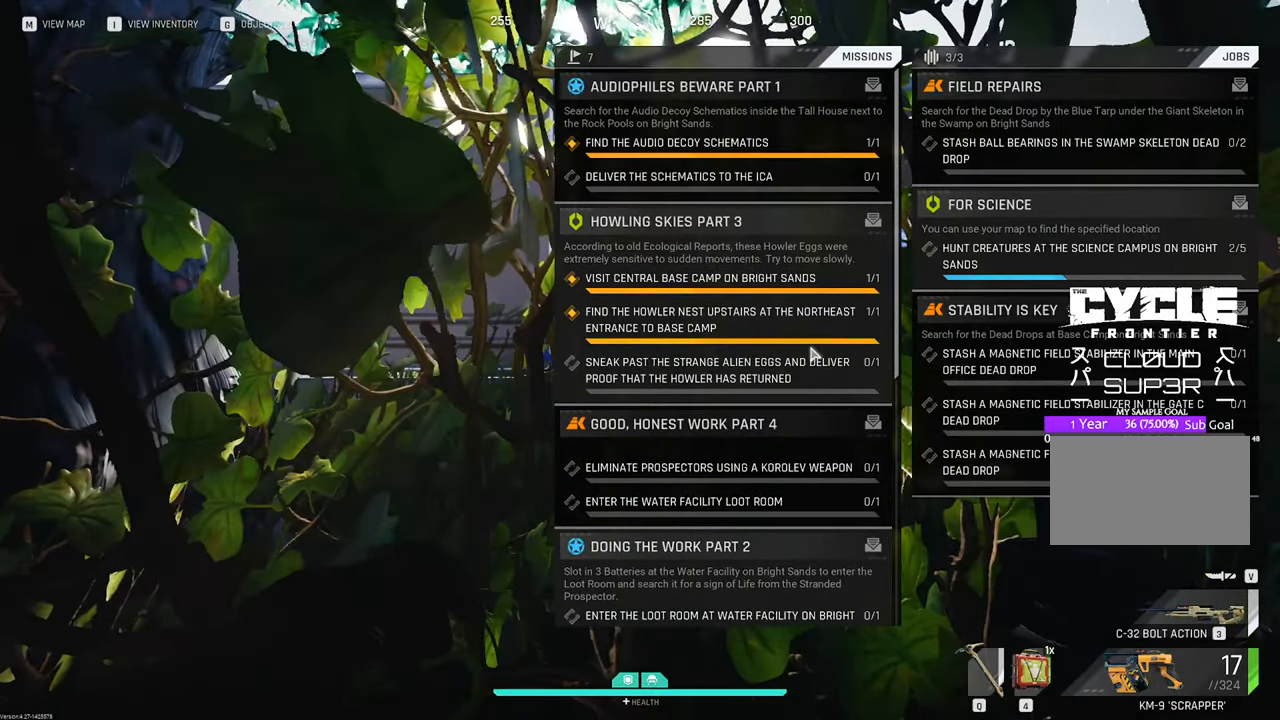
{"keys": [], "mouse": ["wheel"], "mouse_move": "still", "events": [[150, "mouse_wheel", "down"], [300, "mouse_wheel", "up"], [450, "mouse_wheel", "down"]]}
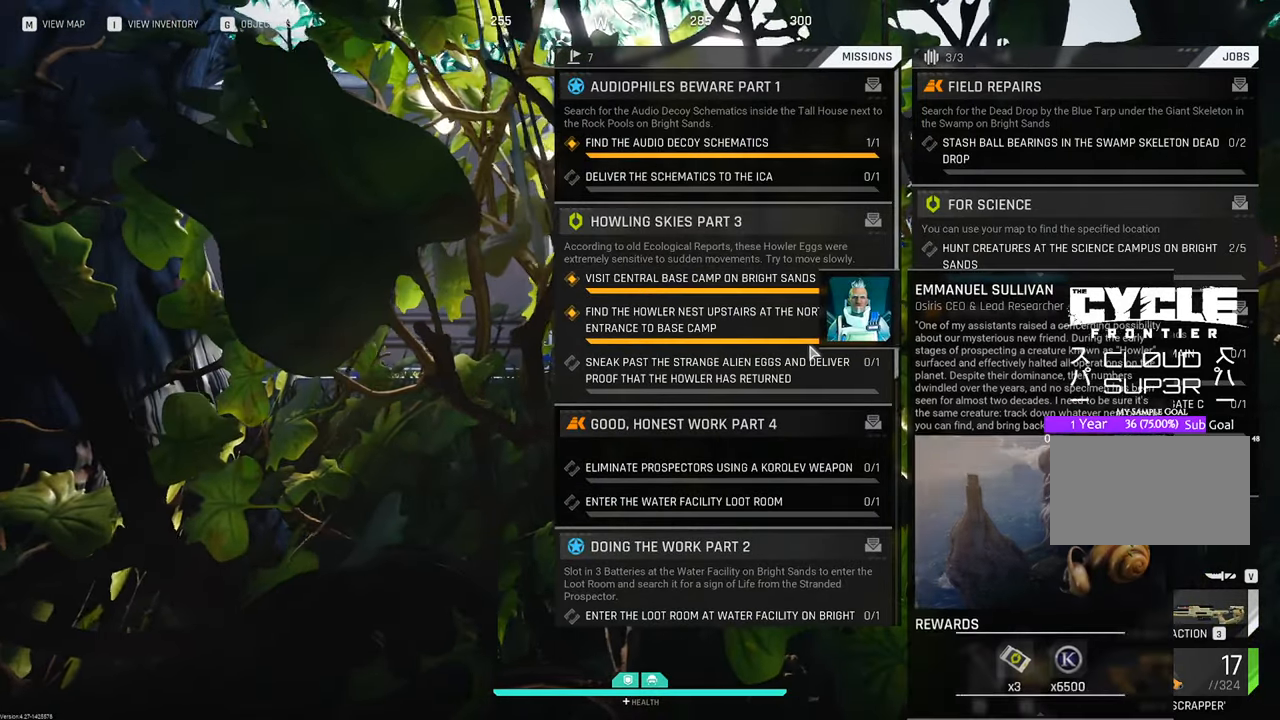
{"keys": [], "mouse": [], "mouse_move": "still", "events": [[83, "mouse_wheel", "up"], [266, "mouse_wheel", "down"], [416, "mouse_wheel", "up"]]}
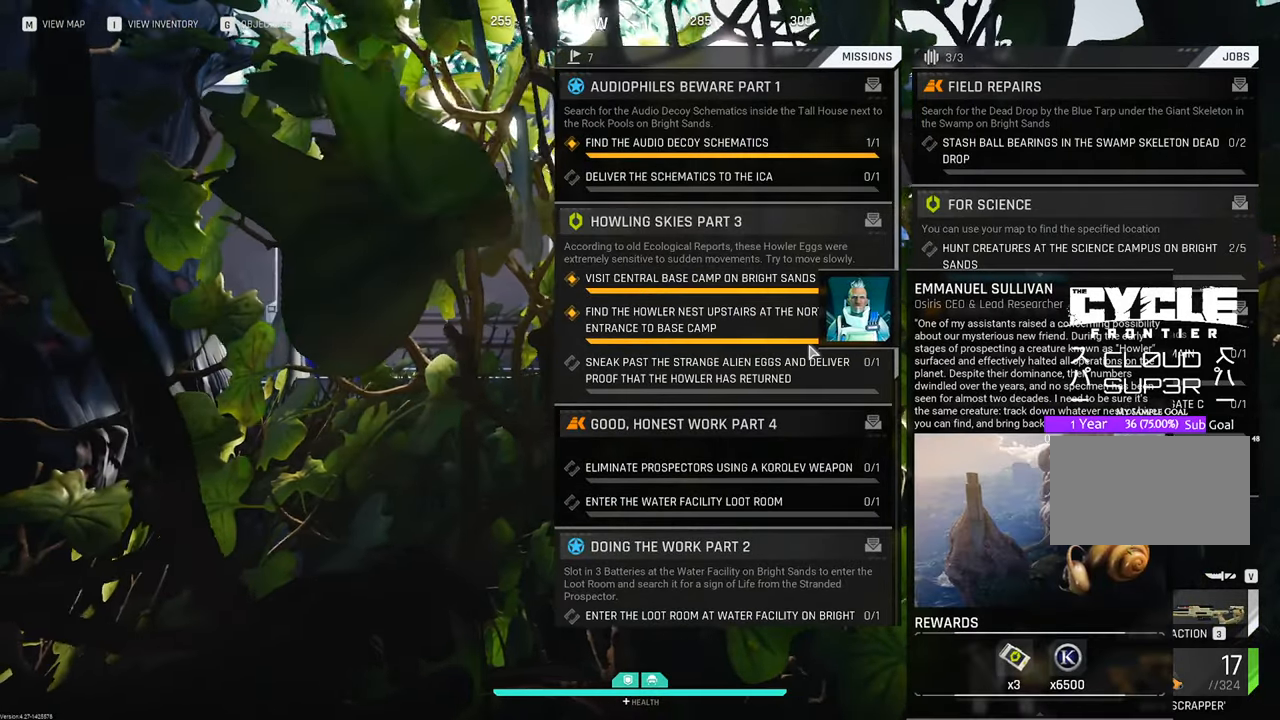
{"keys": [], "mouse": [], "mouse_move": "still", "events": []}
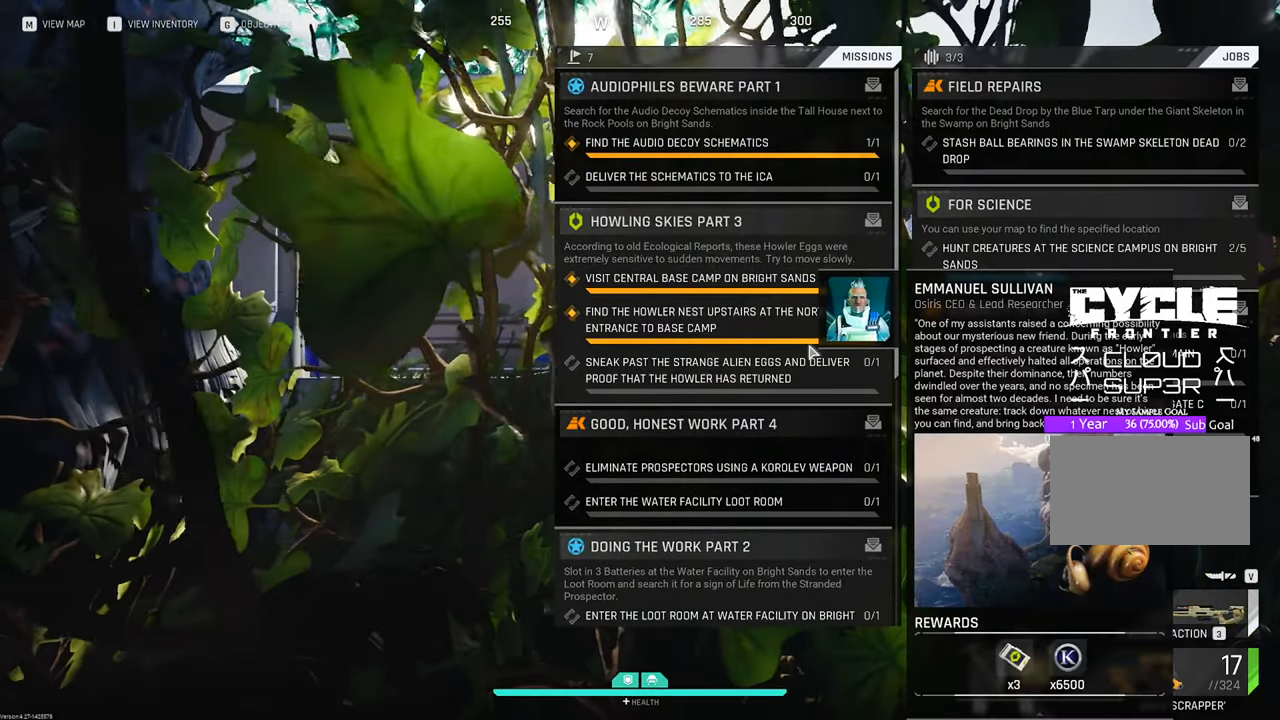
{"keys": [], "mouse": [], "mouse_move": "still", "events": [[350, "mouse_wheel", "down"], [500, "mouse_wheel", "up"]]}
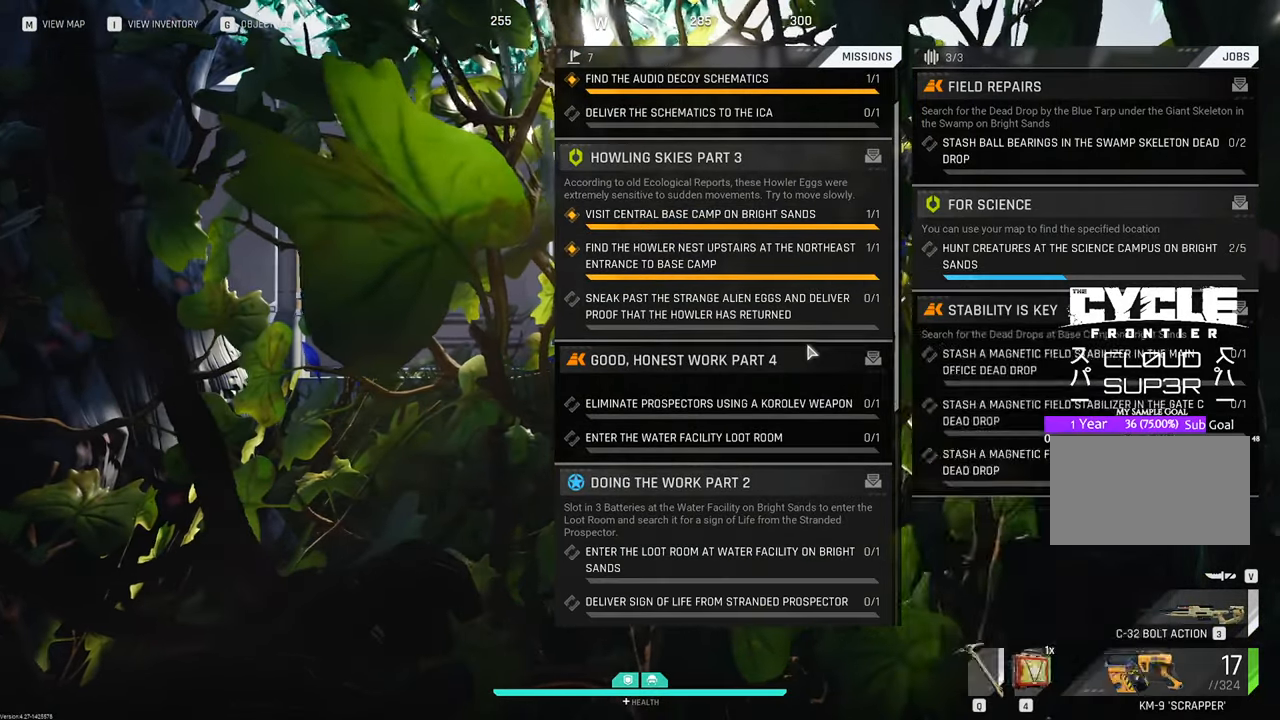
{"keys": [], "mouse": [], "mouse_move": "still", "events": []}
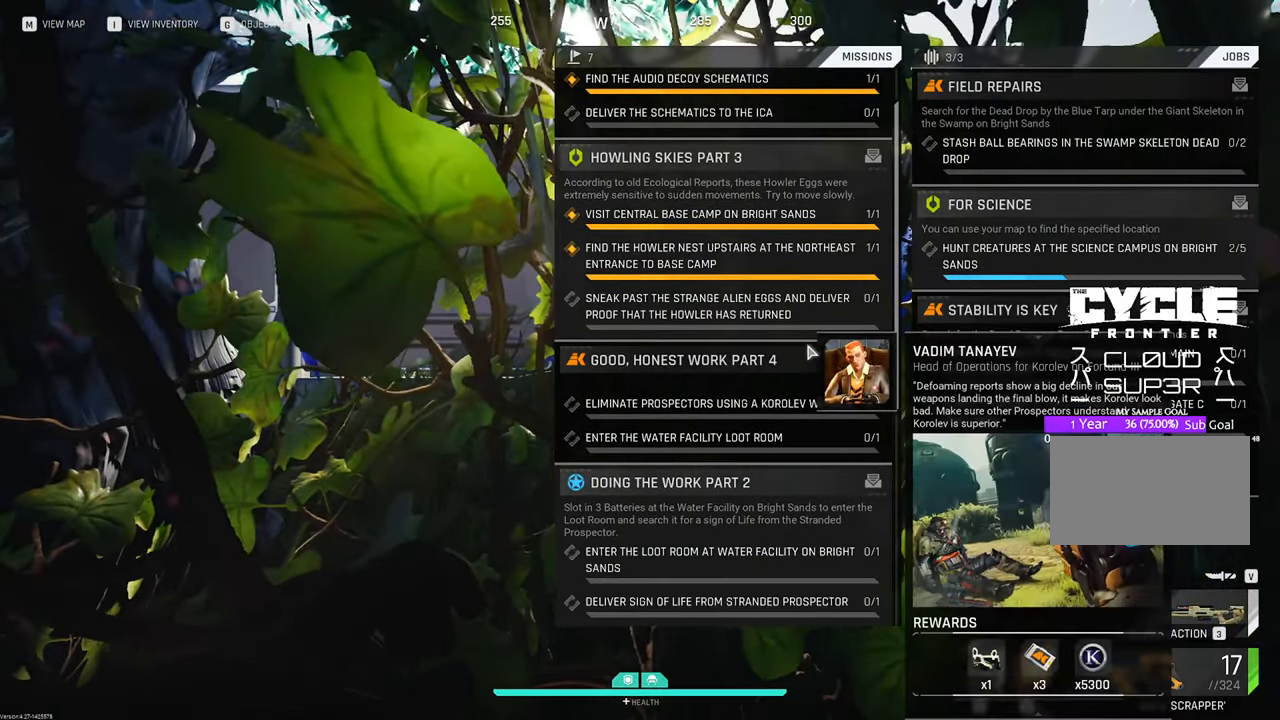
{"keys": [], "mouse": [], "mouse_move": "still", "events": []}
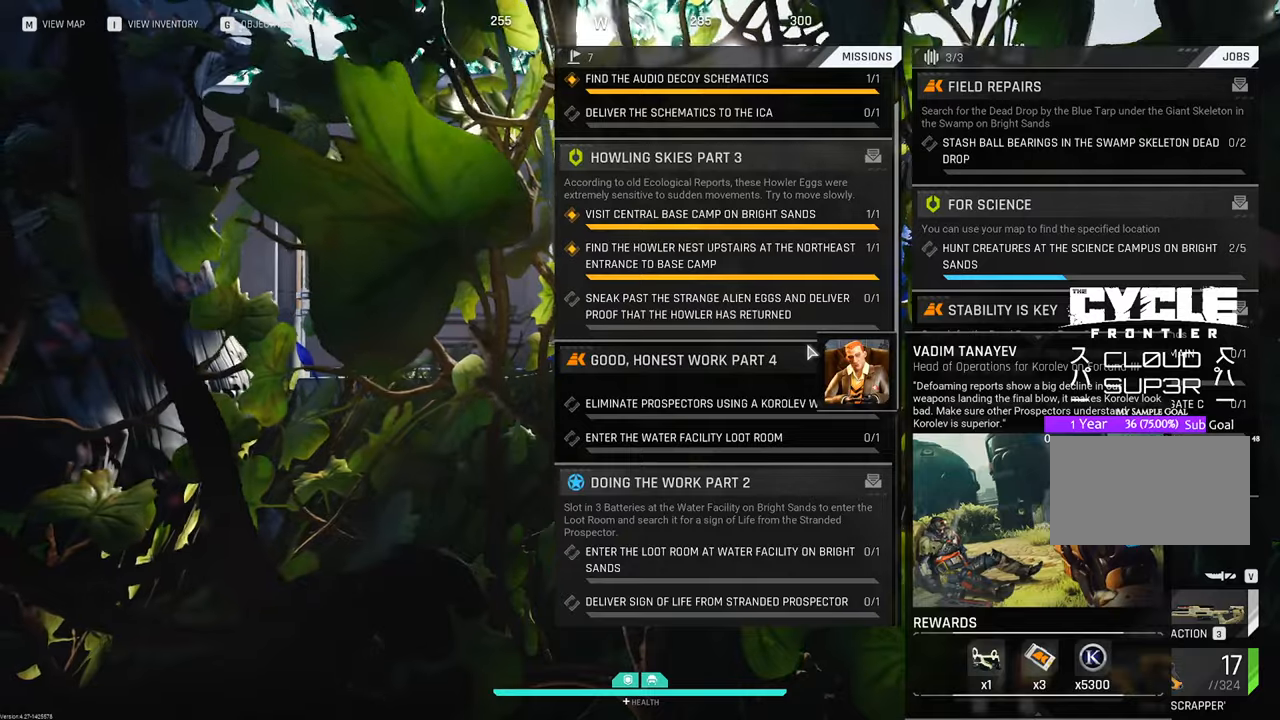
{"keys": [], "mouse": [], "mouse_move": "still", "events": []}
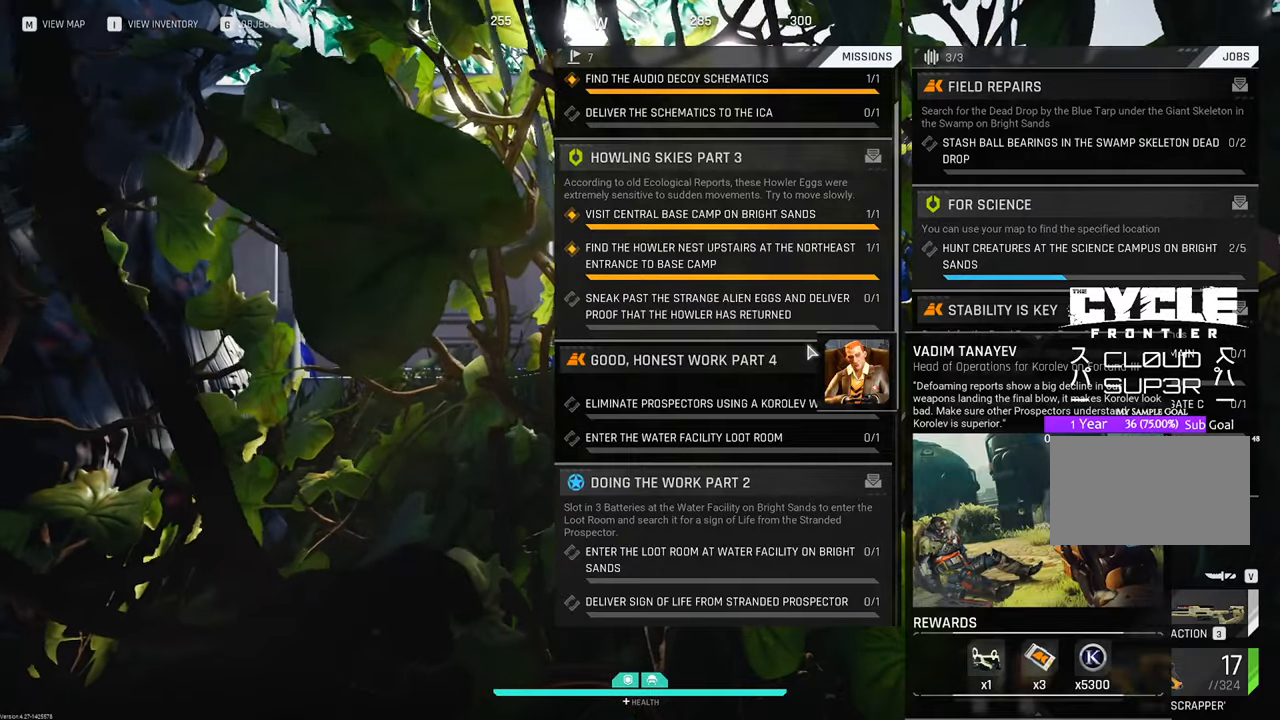
{"keys": [], "mouse": [], "mouse_move": "still", "events": [[133, "mouse_wheel", "down"], [266, "mouse_wheel", "up"]]}
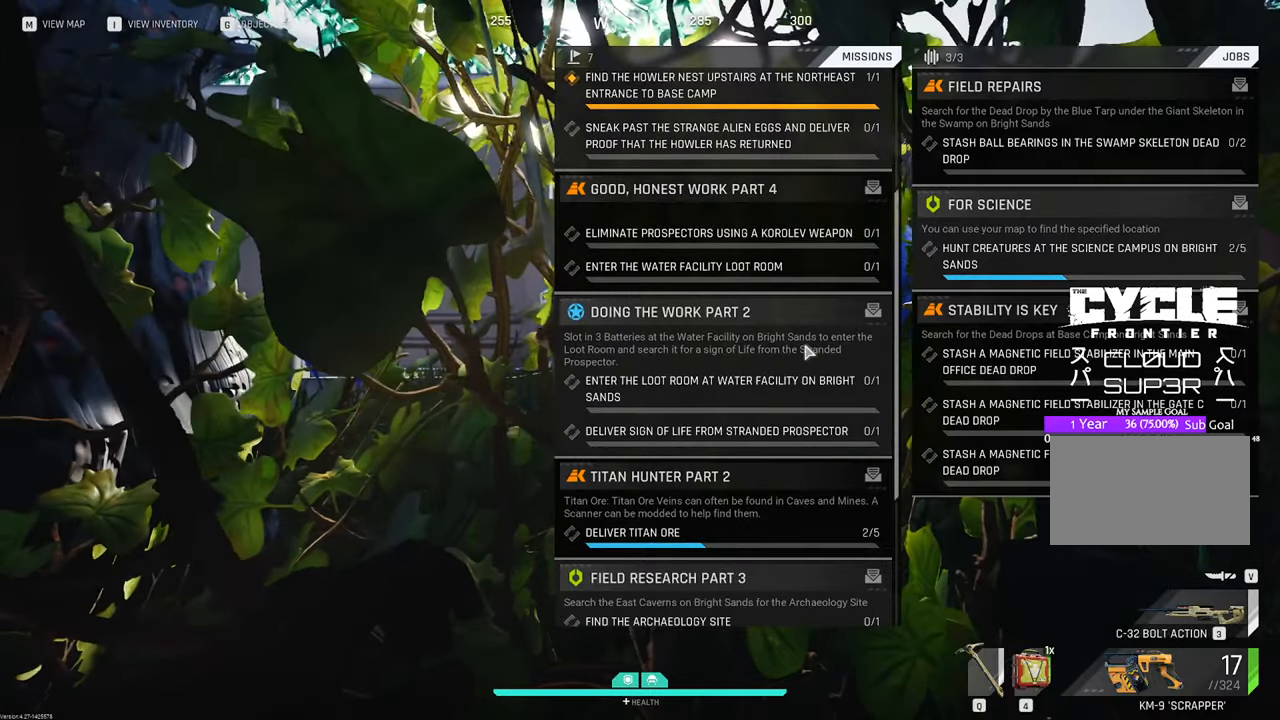
{"keys": [], "mouse": [], "mouse_move": "still", "events": [[283, "g", "down"], [366, "g", "up"]]}
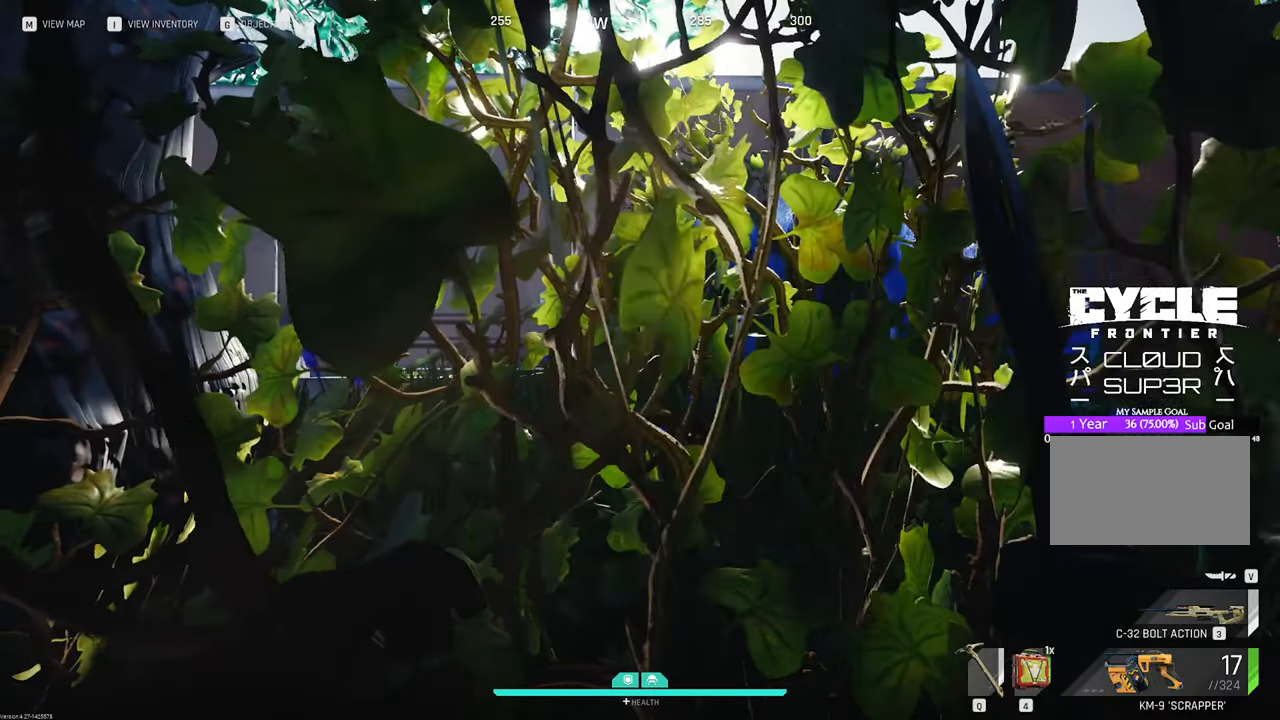
{"keys": [], "mouse": [], "mouse_move": "up-right", "events": []}
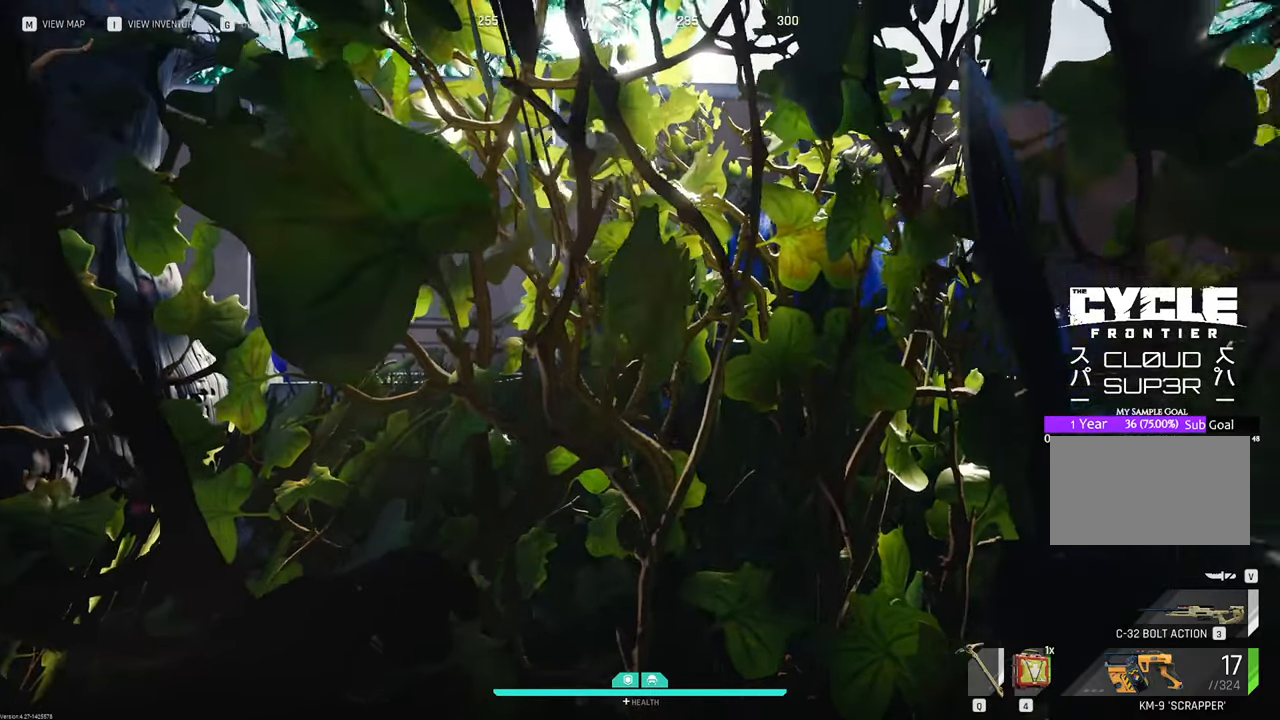
{"keys": ["w"], "mouse": [], "mouse_move": "right", "events": [[400, "w", "down"]]}
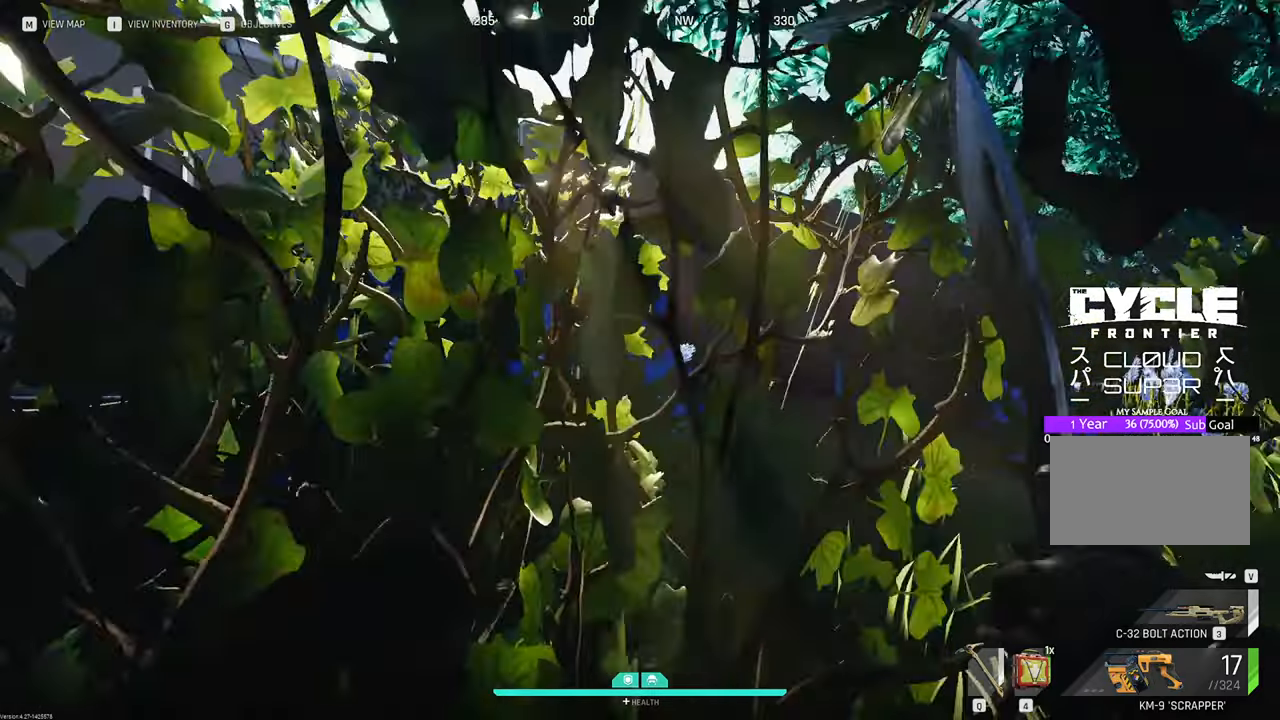
{"keys": [], "mouse": [], "mouse_move": "still", "events": [[383, "w", "up"]]}
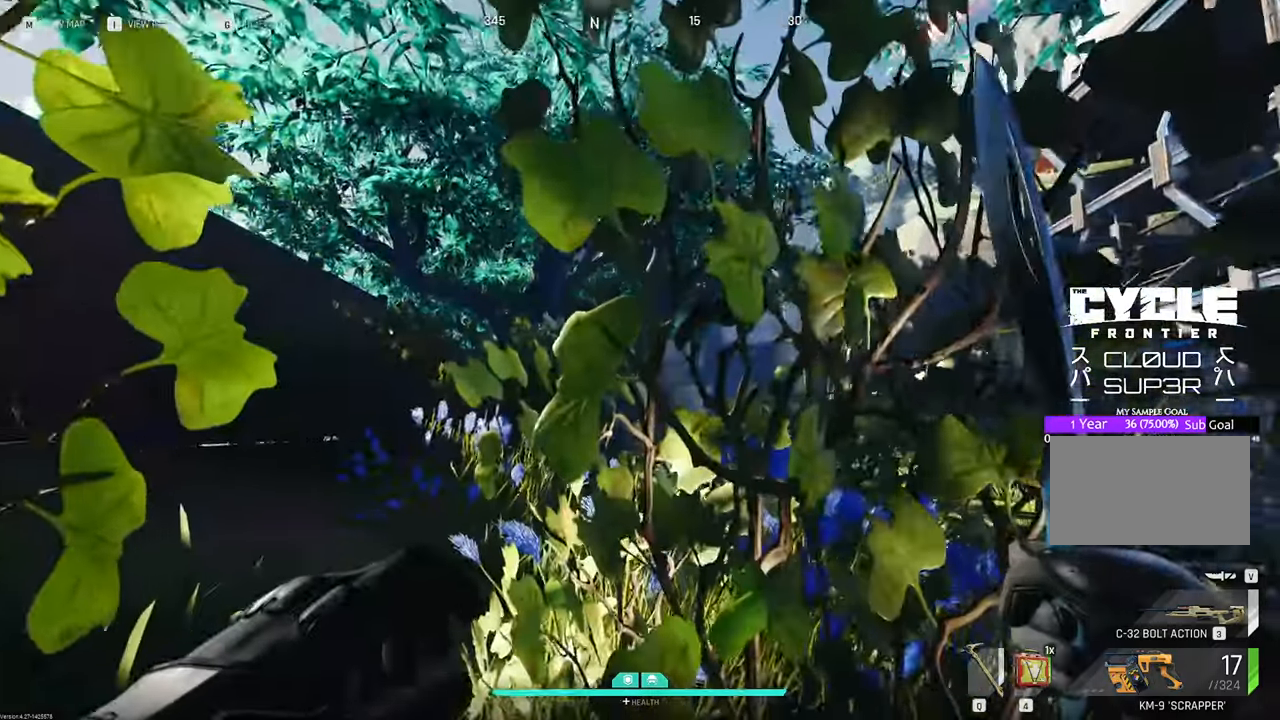
{"keys": ["a", "w"], "mouse": [], "mouse_move": "down", "events": [[200, "w", "down"], [250, "a", "down"]]}
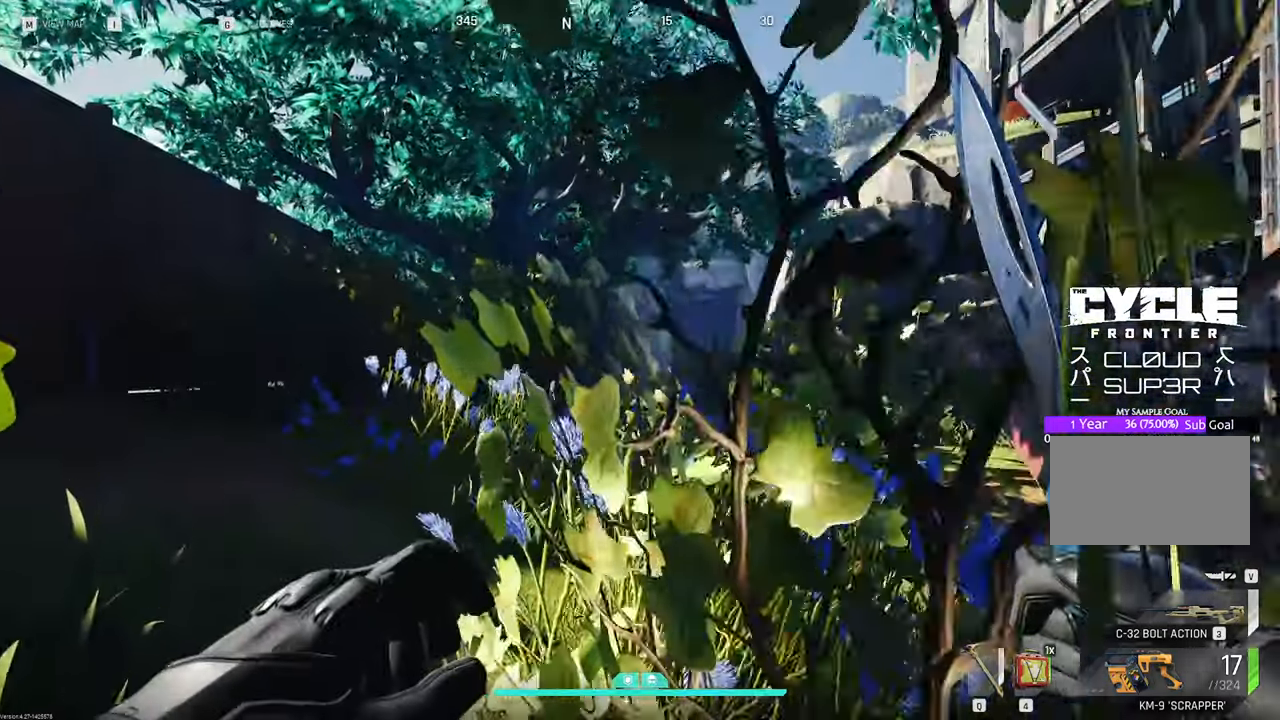
{"keys": ["a"], "mouse": [], "mouse_move": "down", "events": [[350, "w", "up"]]}
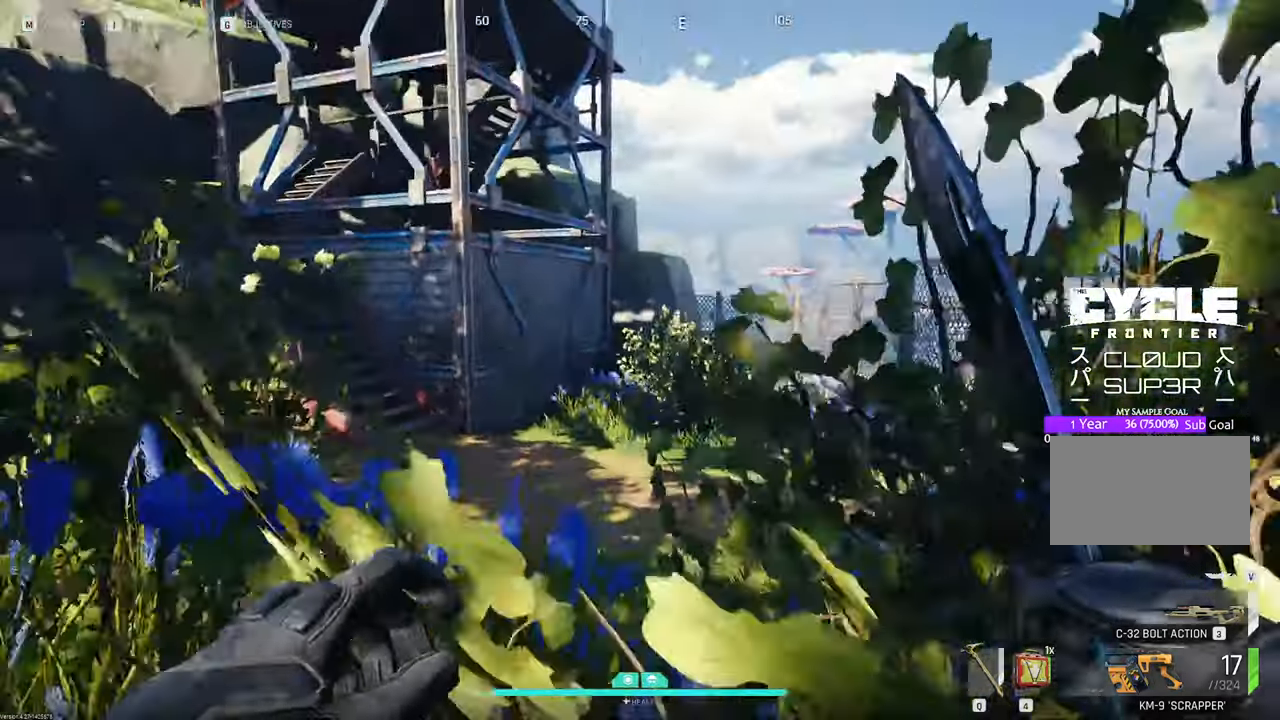
{"keys": ["a"], "mouse": [], "mouse_move": "down", "events": []}
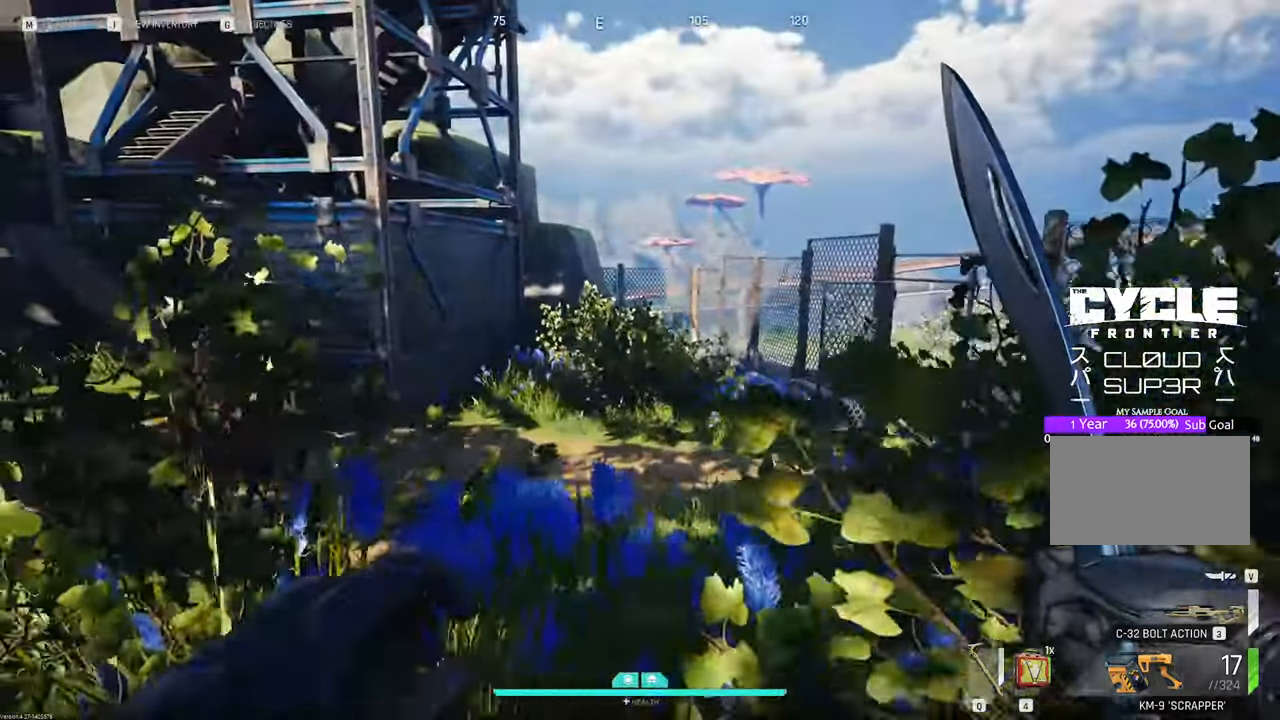
{"keys": ["a"], "mouse": [], "mouse_move": "still", "events": []}
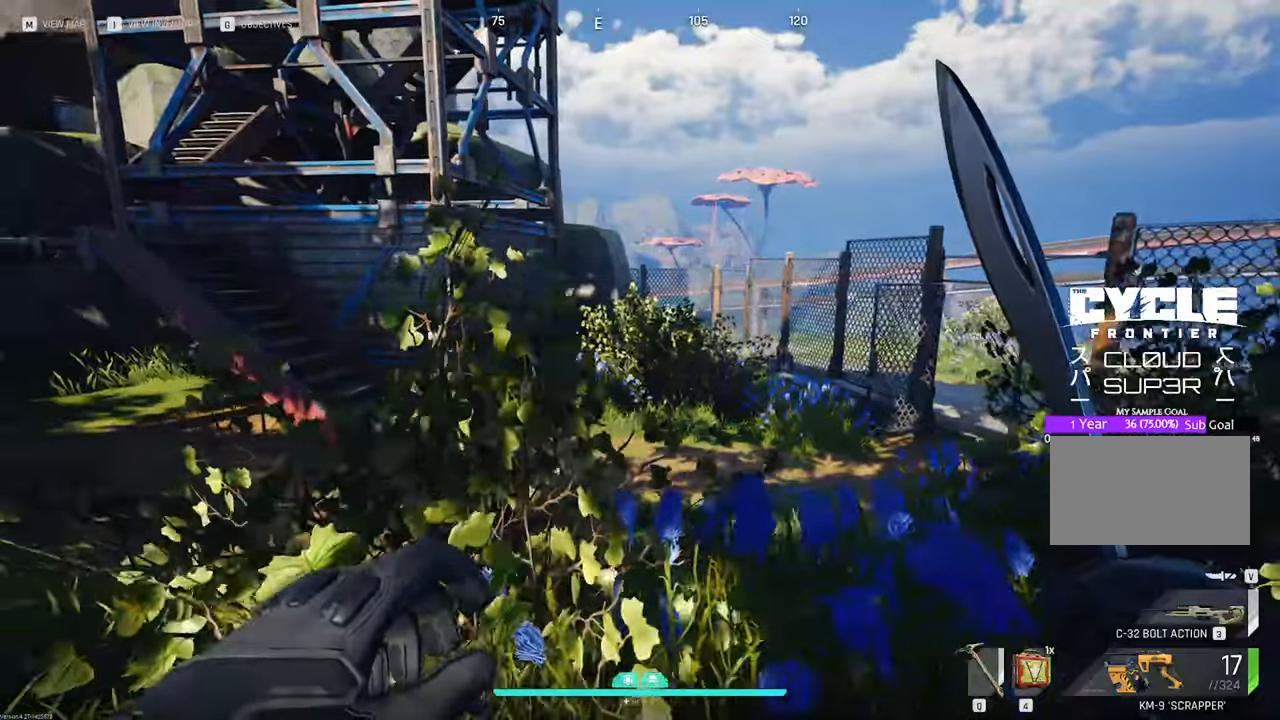
{"keys": ["w"], "mouse": [], "mouse_move": "still", "events": [[33, "w", "down"], [283, "a", "up"]]}
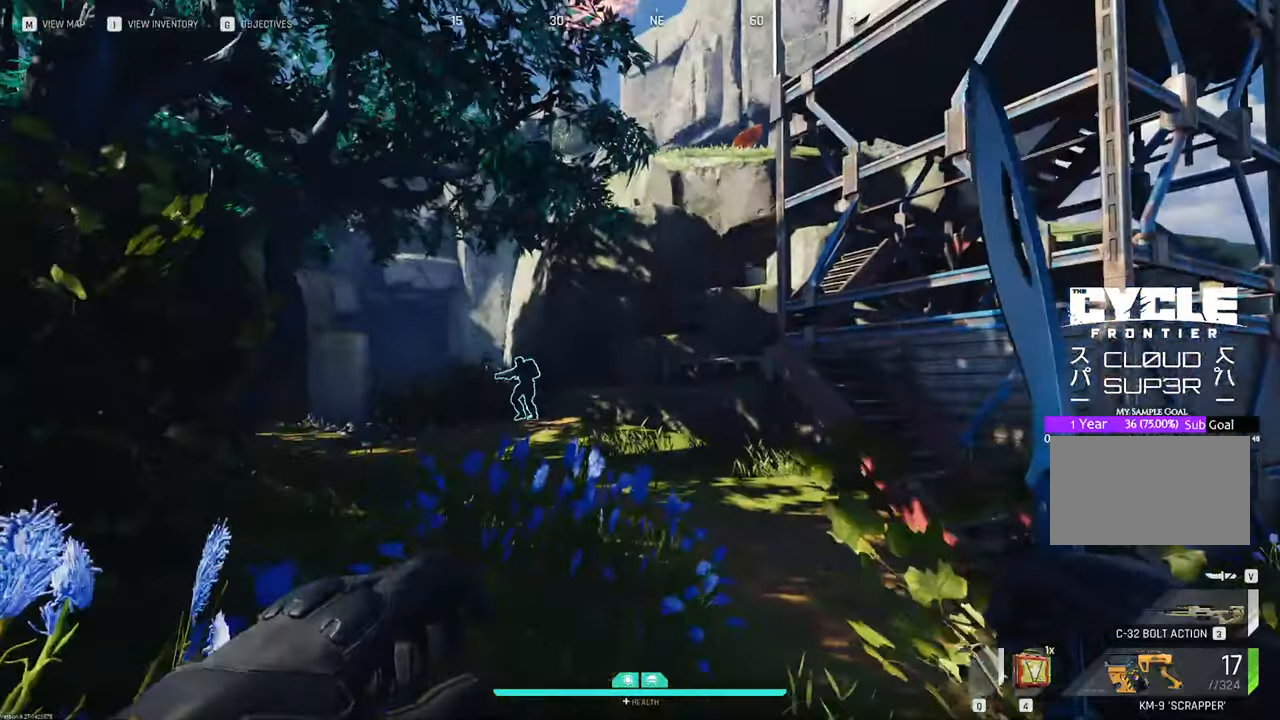
{"keys": ["shift", "w"], "mouse": [], "mouse_move": "left", "events": [[383, "shift", "down"]]}
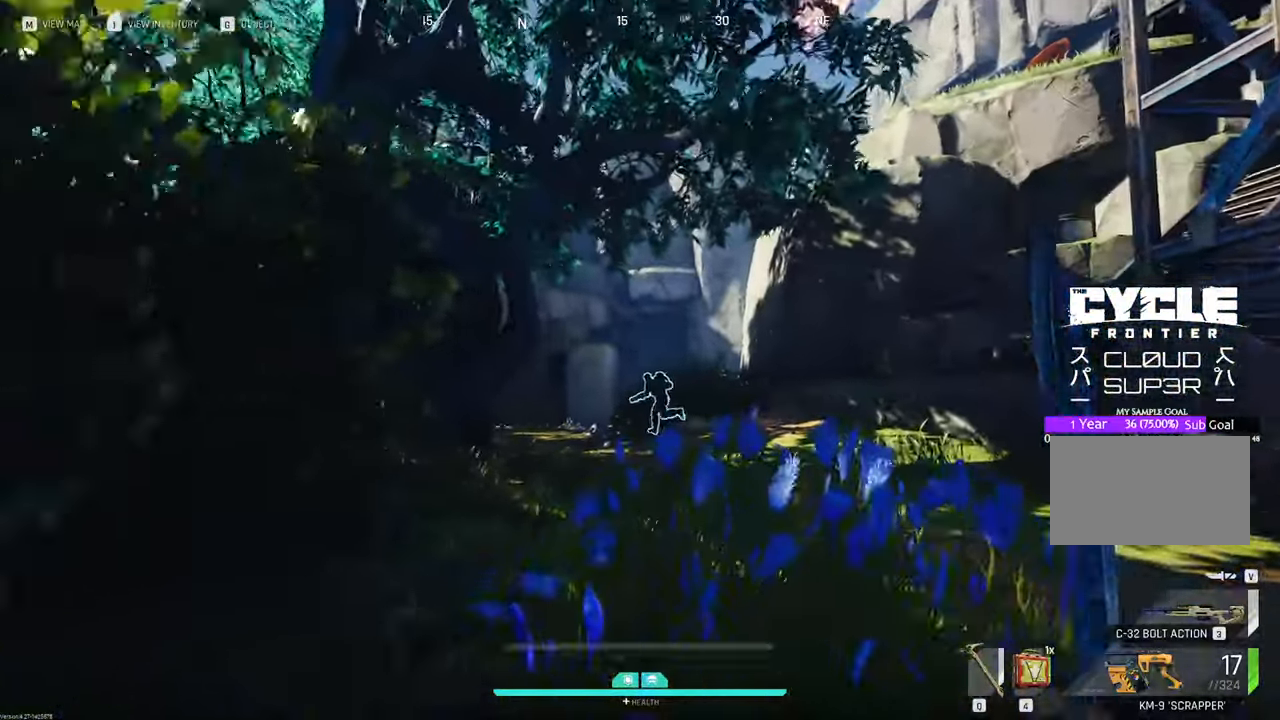
{"keys": ["w"], "mouse": [], "mouse_move": "left", "events": [[66, "shift", "up"]]}
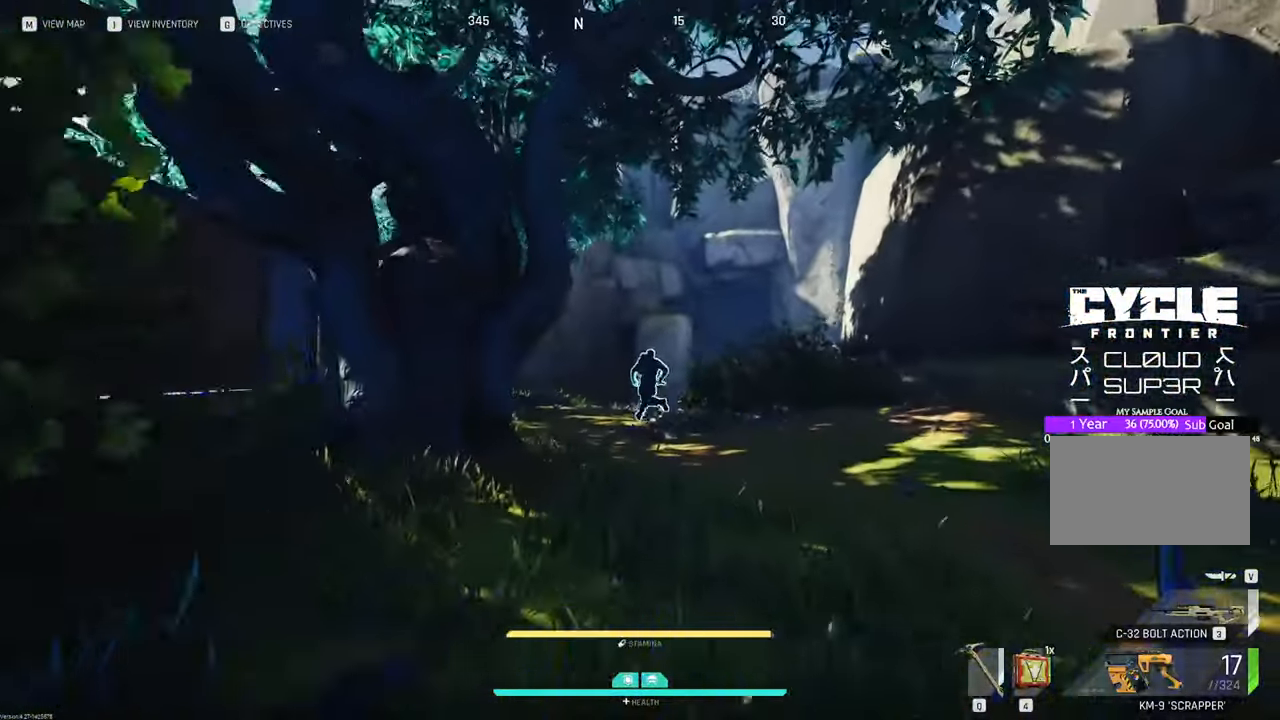
{"keys": ["w"], "mouse": [], "mouse_move": "still", "events": []}
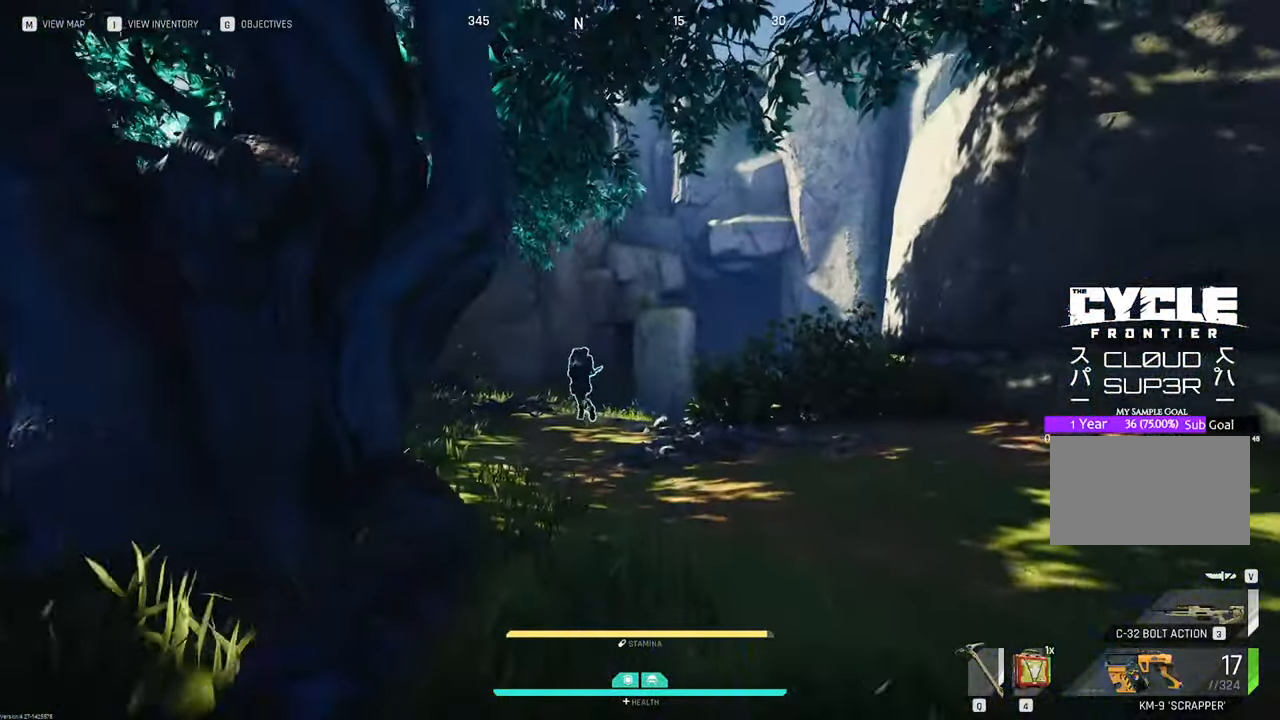
{"keys": ["w"], "mouse": [], "mouse_move": "still", "events": []}
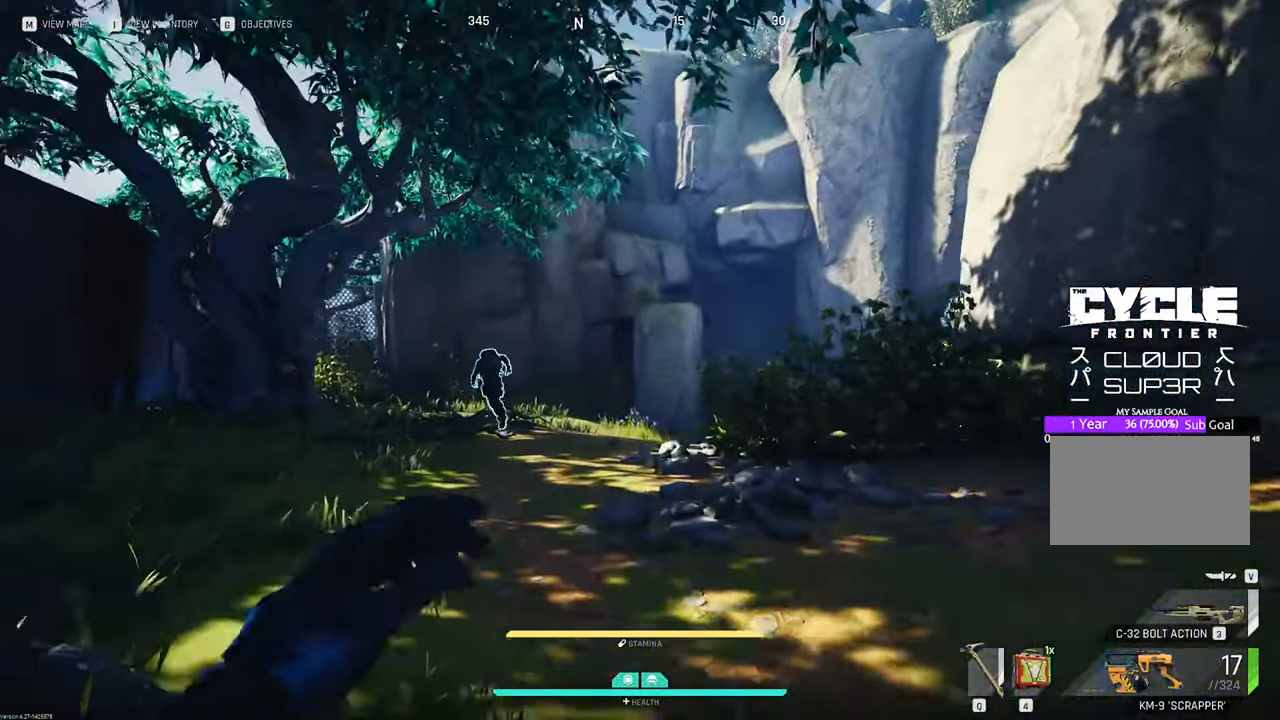
{"keys": ["w"], "mouse": [], "mouse_move": "still", "events": []}
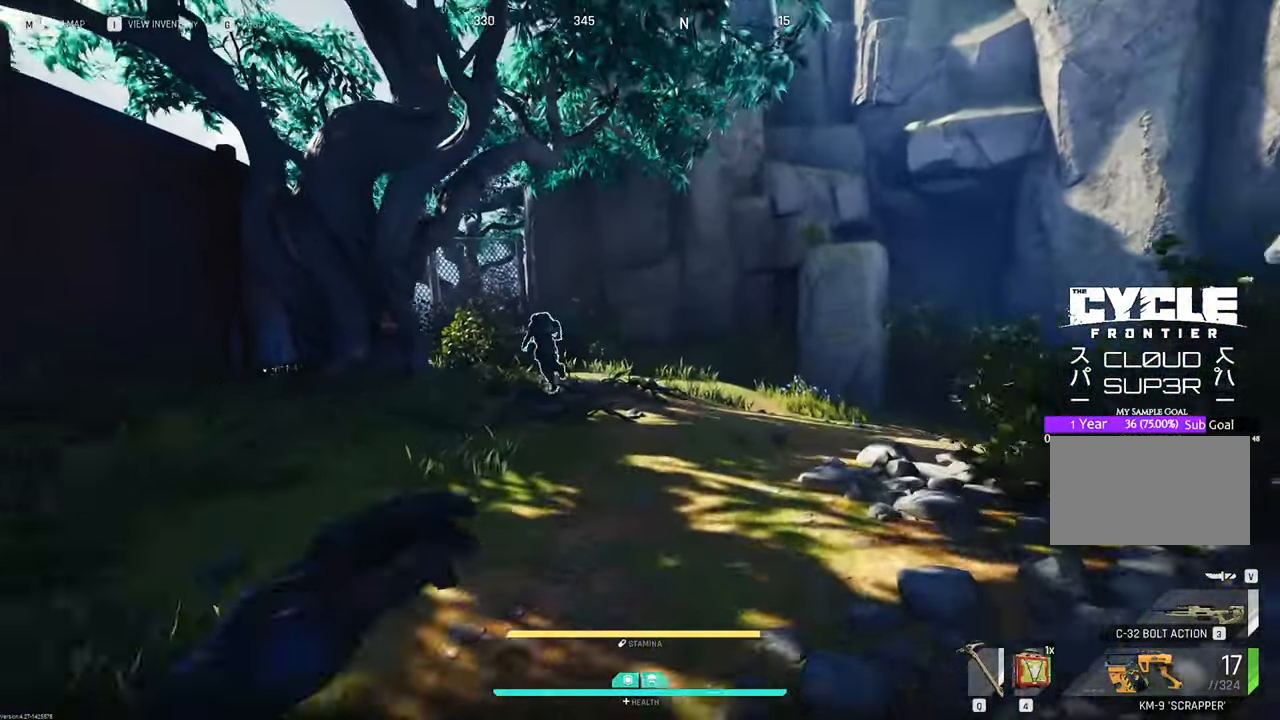
{"keys": ["w"], "mouse": [], "mouse_move": "still", "events": []}
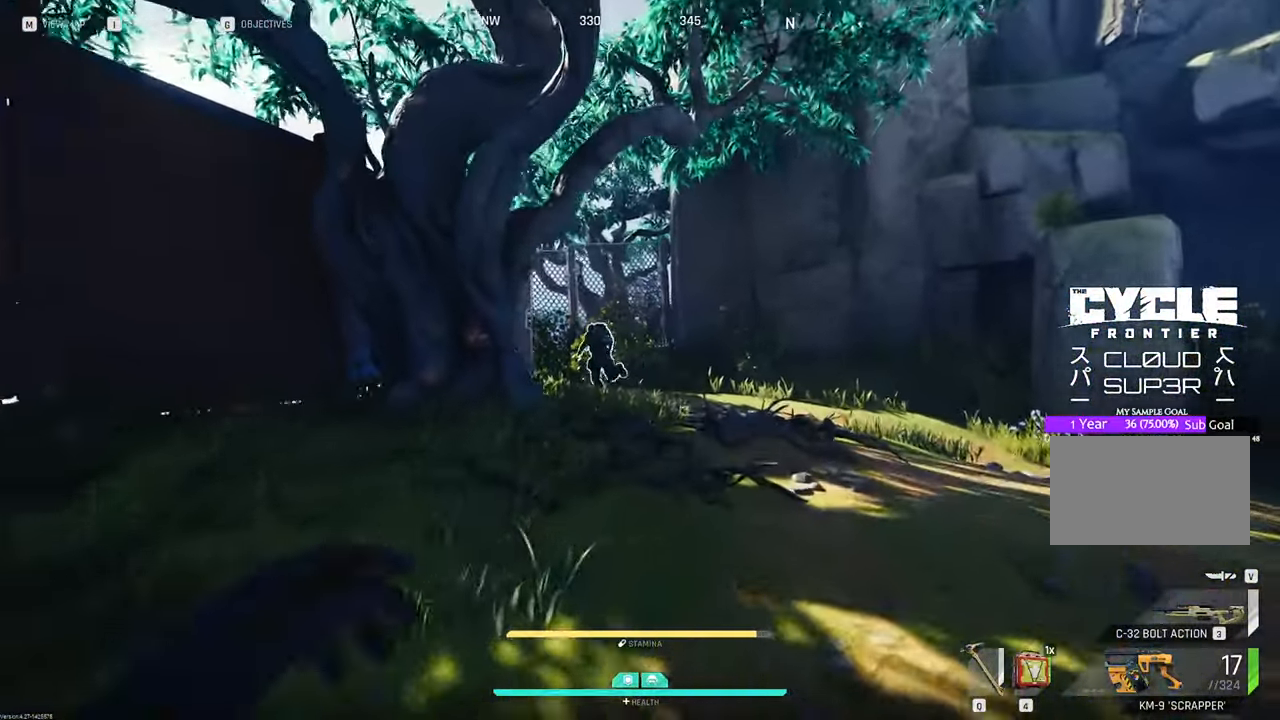
{"keys": ["w"], "mouse": [], "mouse_move": "down-left", "events": [[283, "space", "down"], [366, "space", "up"]]}
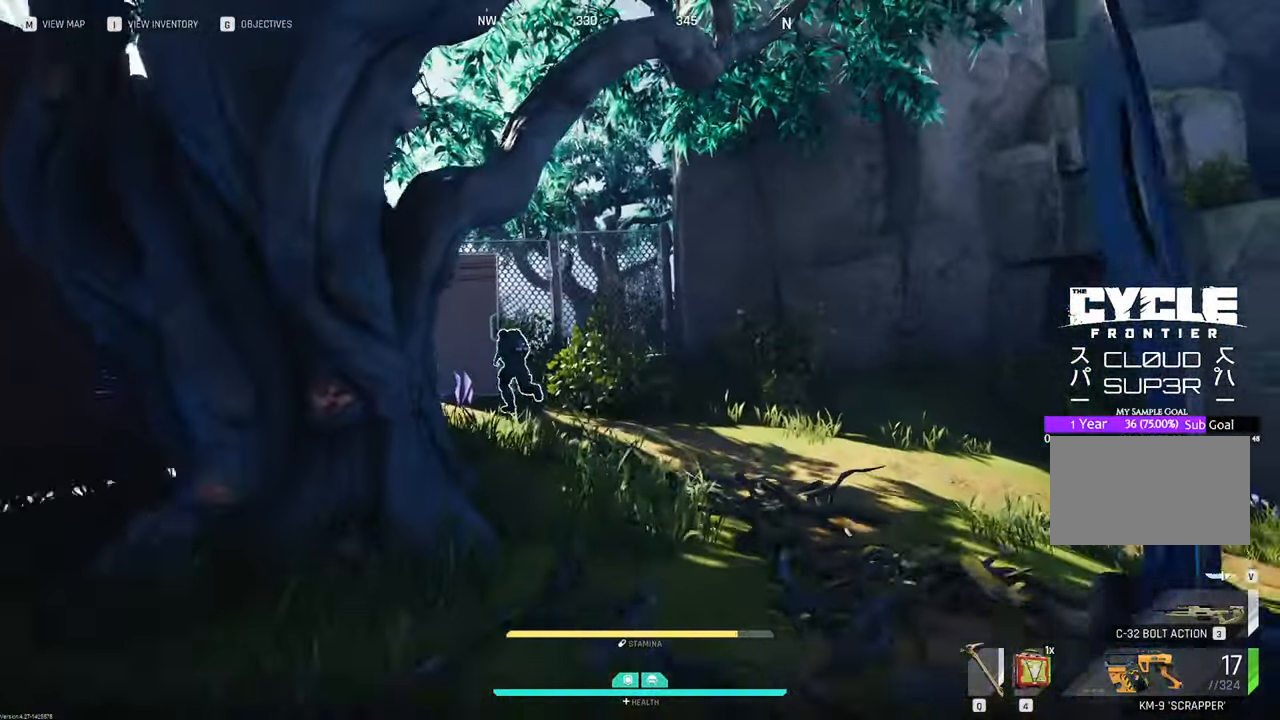
{"keys": ["w"], "mouse": [], "mouse_move": "down", "events": []}